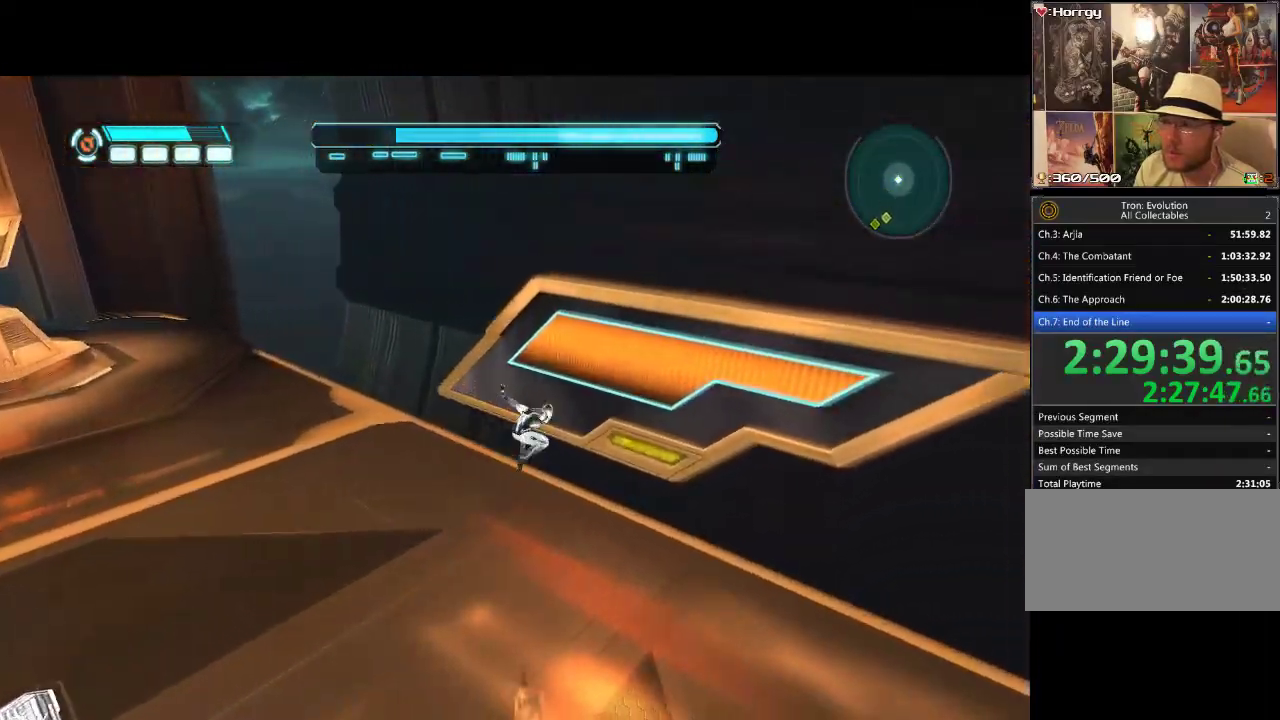
Gameplay with a controller (PlayStation layout); each line is a JSON object with the inputs held at the frame after it. "events" lists button and stick changes between this image and that frame as [ms after this image, input, new state], when the widget could be followed in between. Not read: CROSS L3 R3 TRIANGLE.
{"buttons": ["L1"], "events": []}
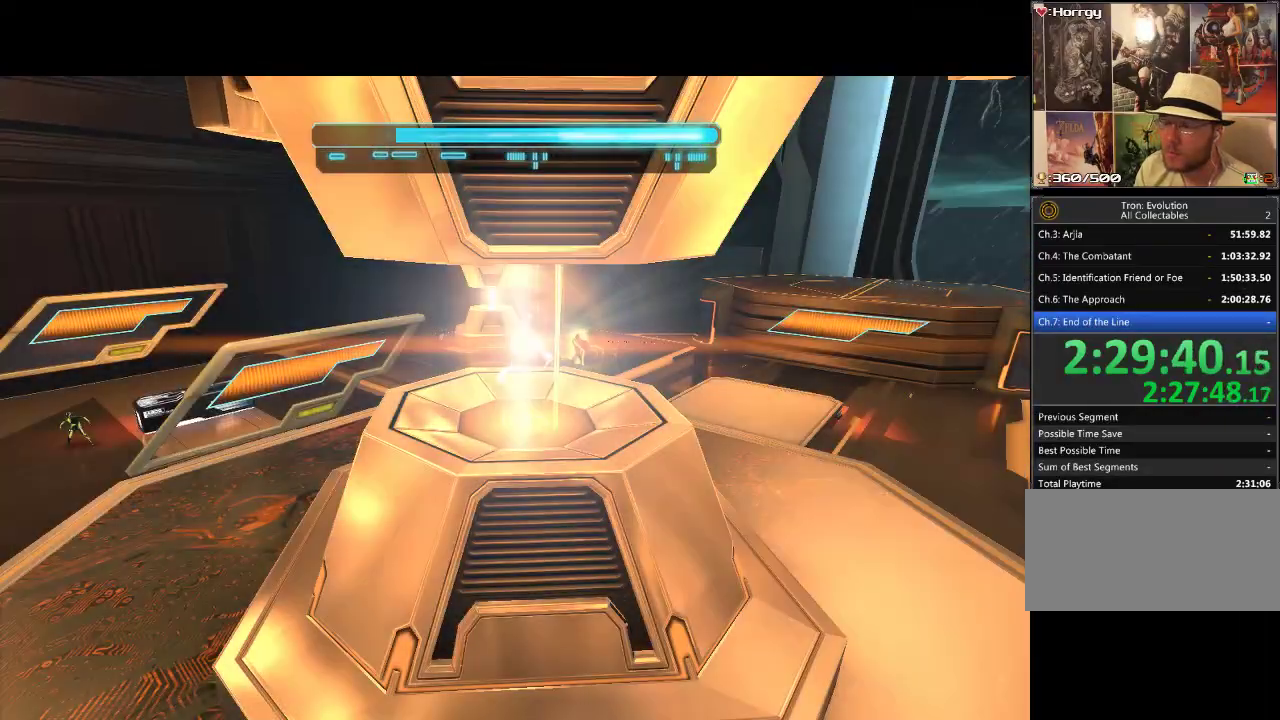
{"buttons": [], "events": [[50, "L1", "up"]]}
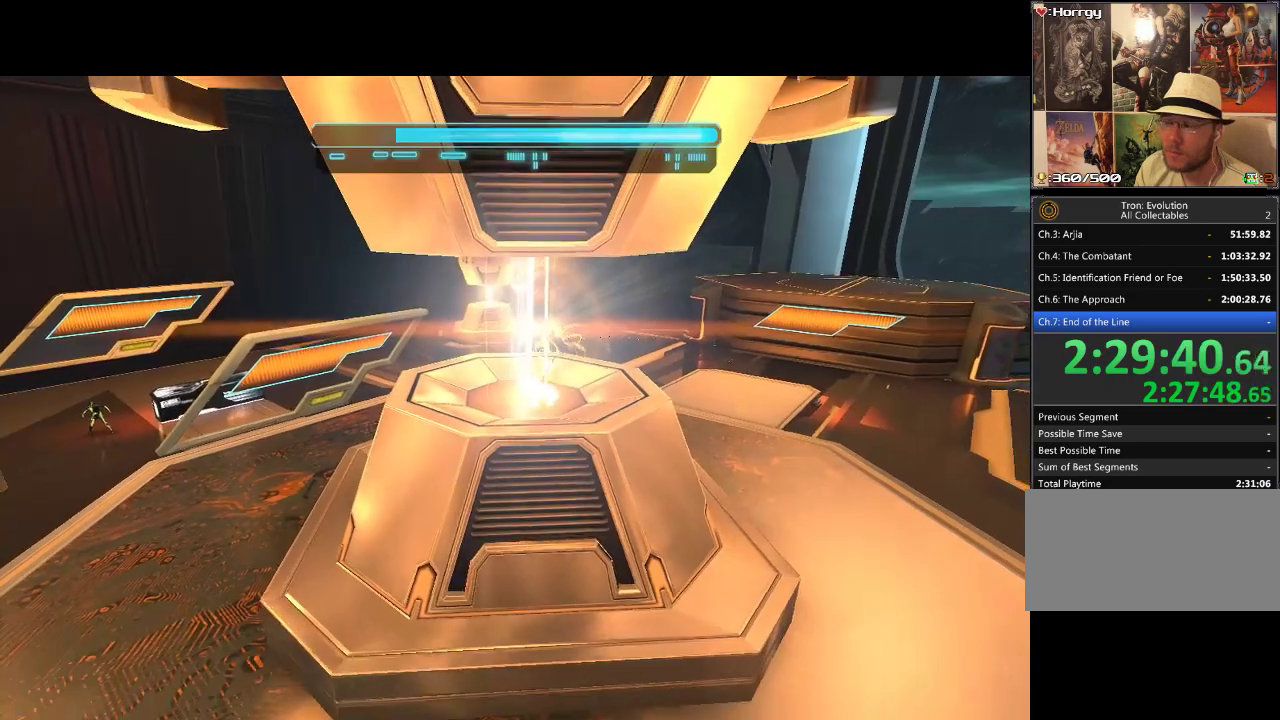
{"buttons": [], "events": []}
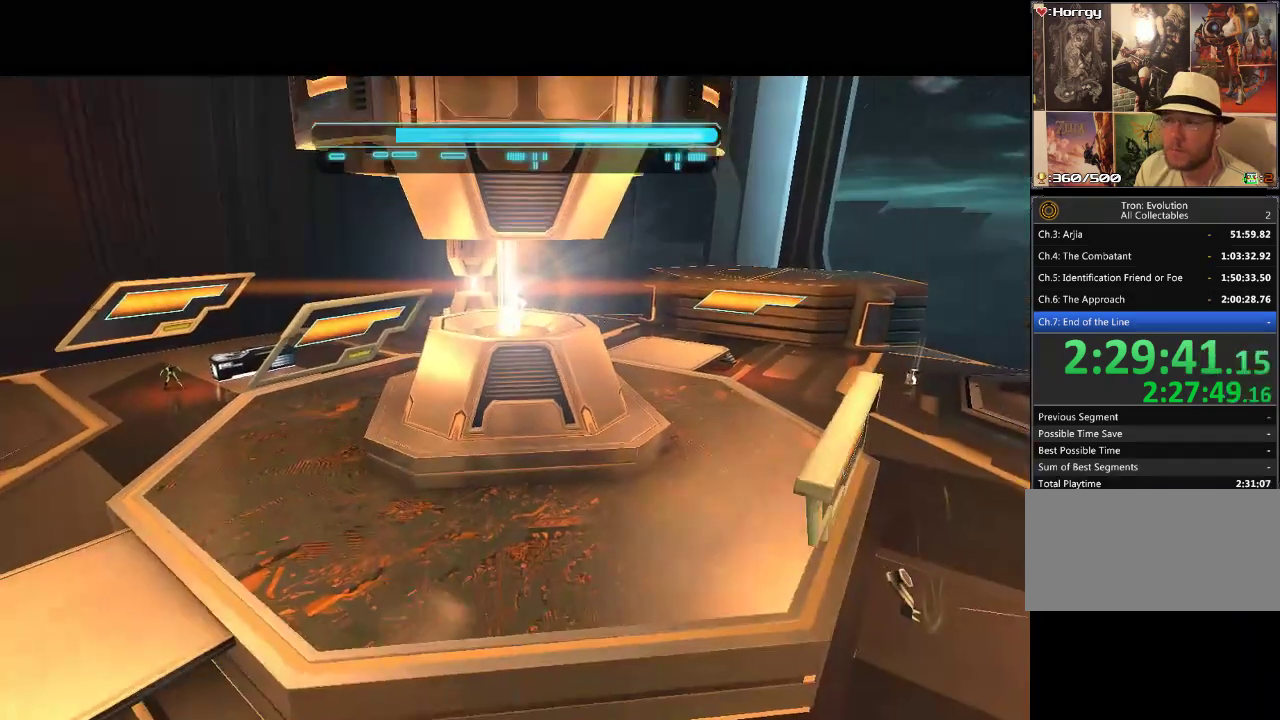
{"buttons": [], "events": []}
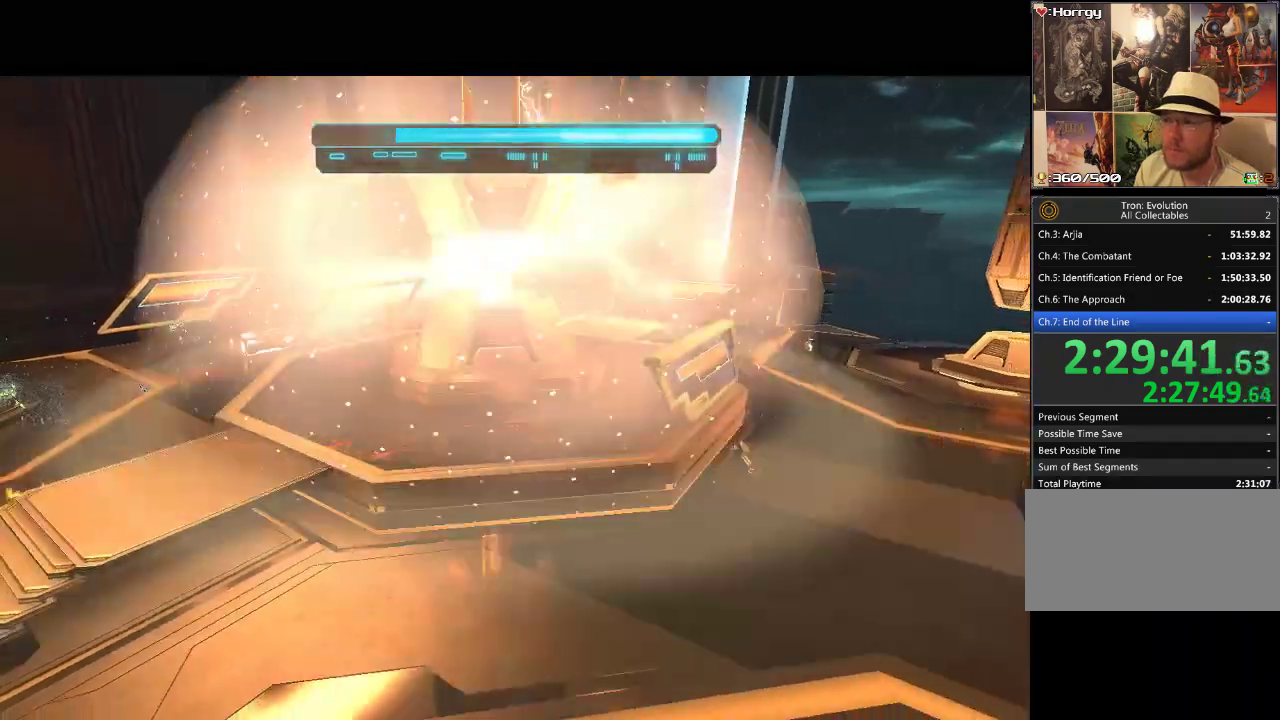
{"buttons": [], "events": []}
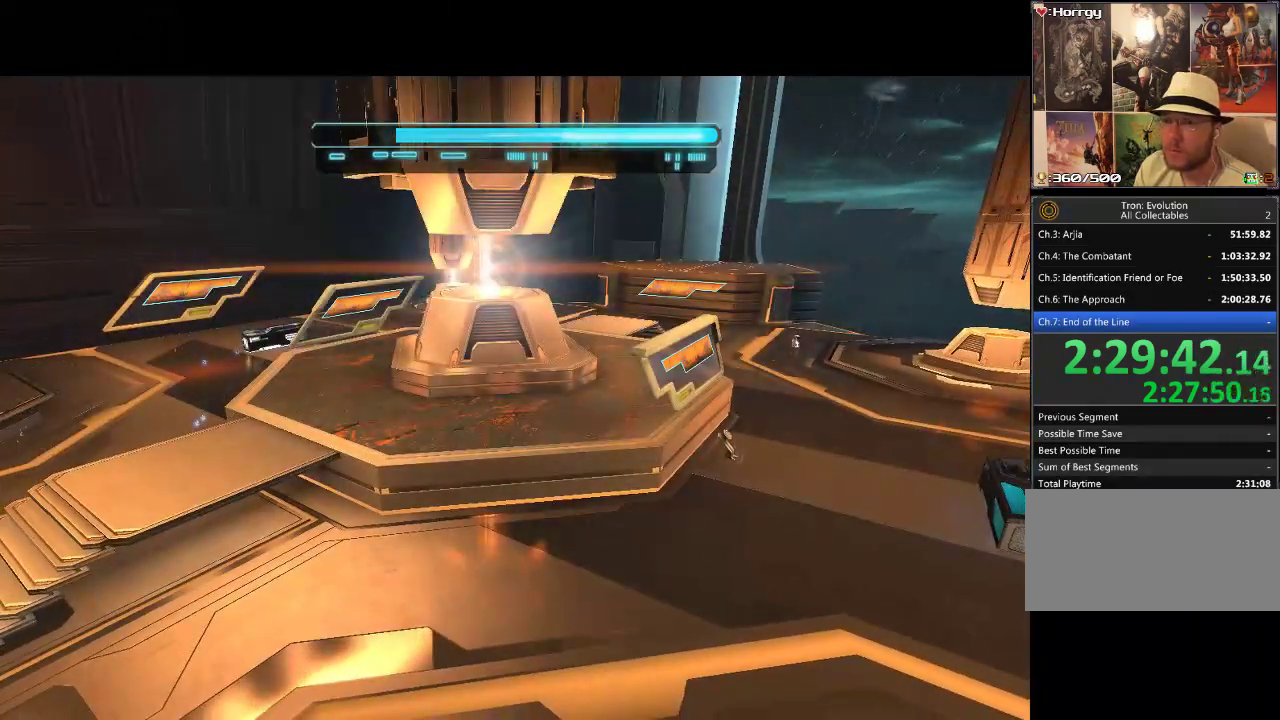
{"buttons": [], "events": []}
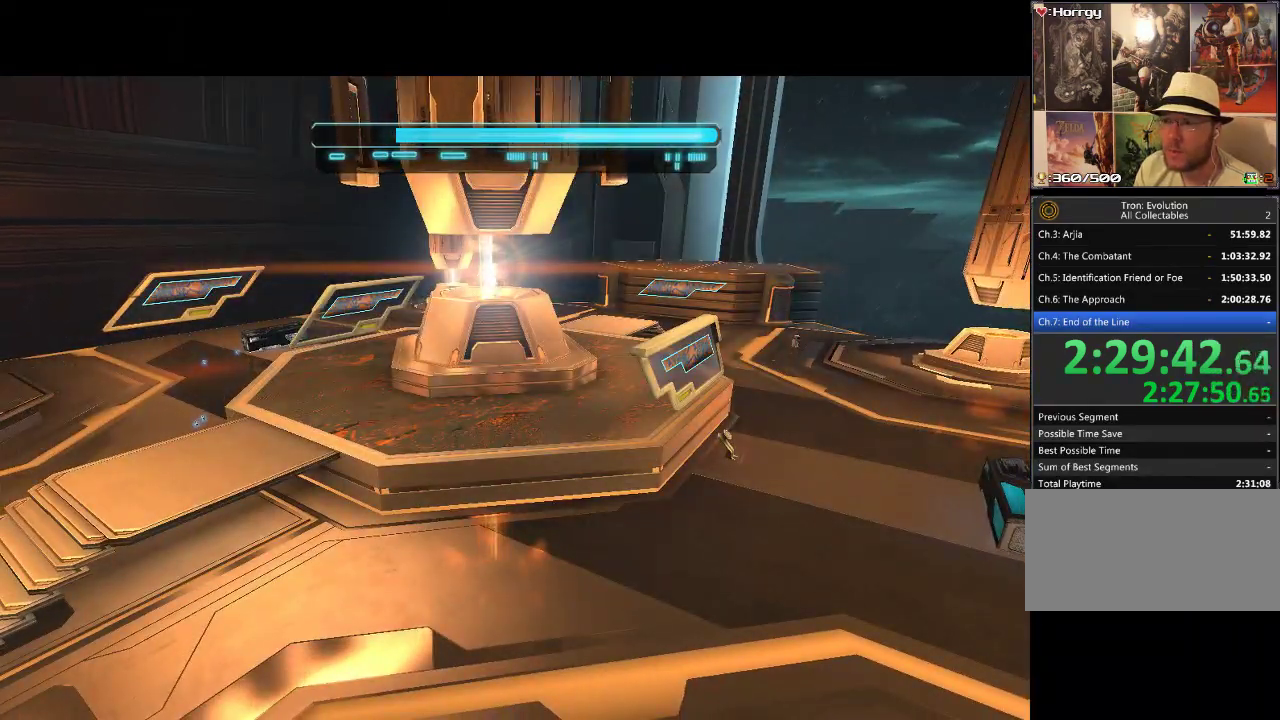
{"buttons": [], "events": []}
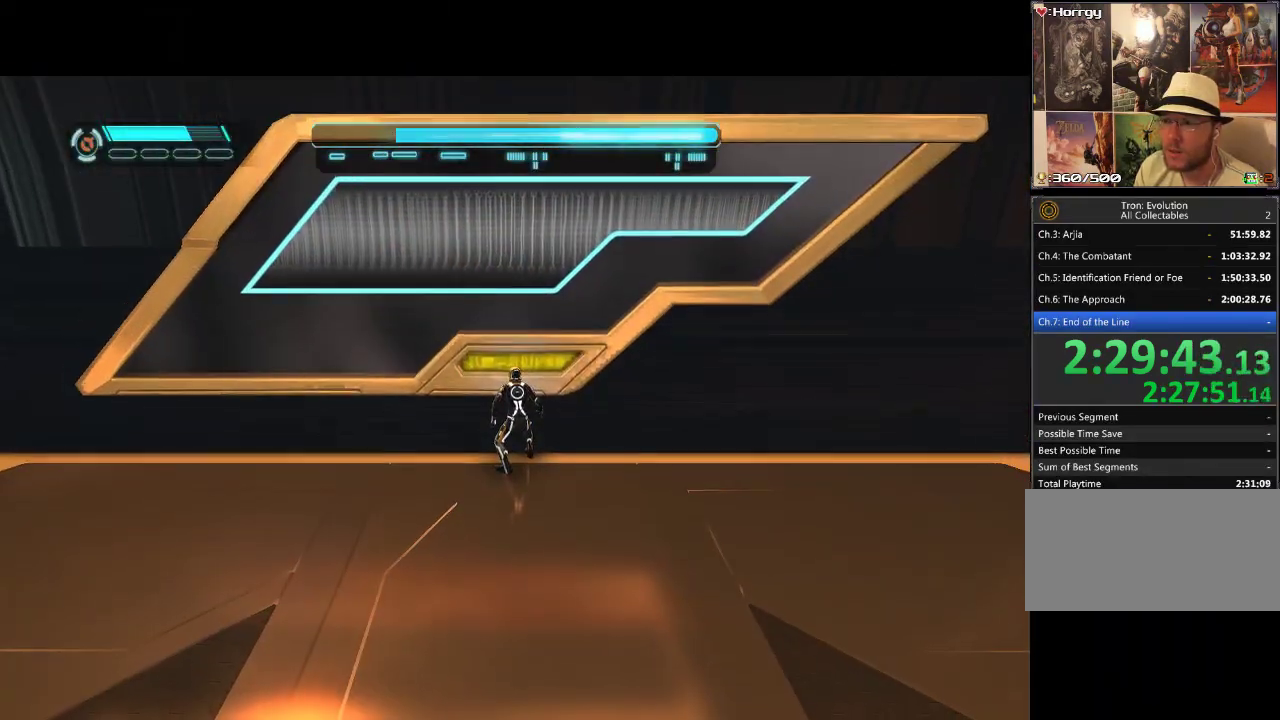
{"buttons": ["DPAD_LEFT"], "events": [[483, "DPAD_LEFT", "down"]]}
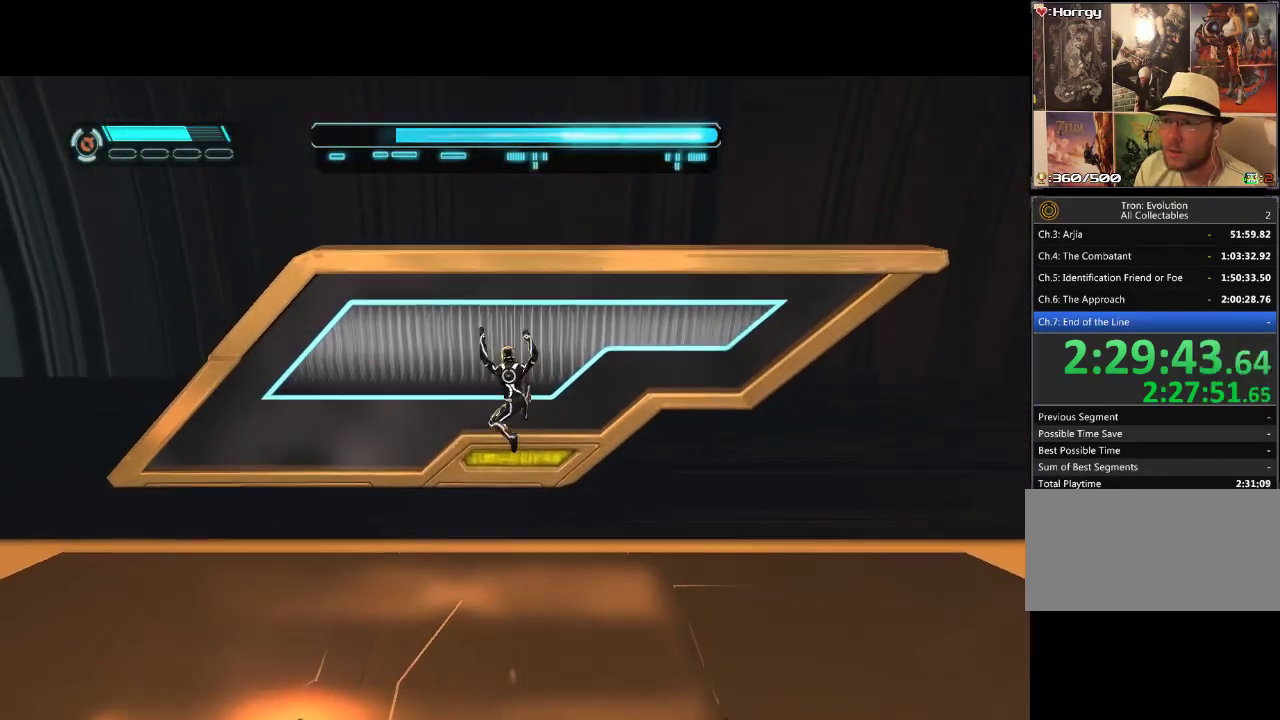
{"buttons": ["DPAD_DOWN", "DPAD_LEFT"], "events": [[150, "DPAD_DOWN", "down"]]}
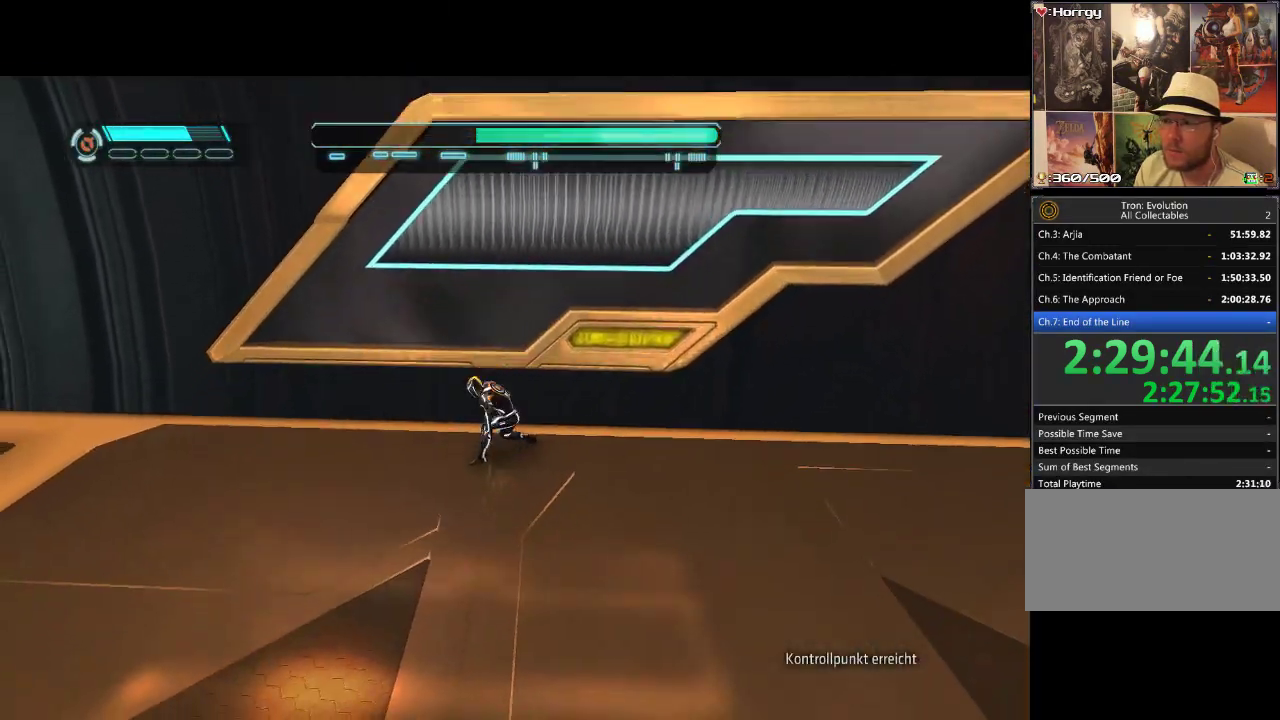
{"buttons": ["L1", "DPAD_LEFT"], "events": [[283, "L1", "down"], [317, "DPAD_DOWN", "up"]]}
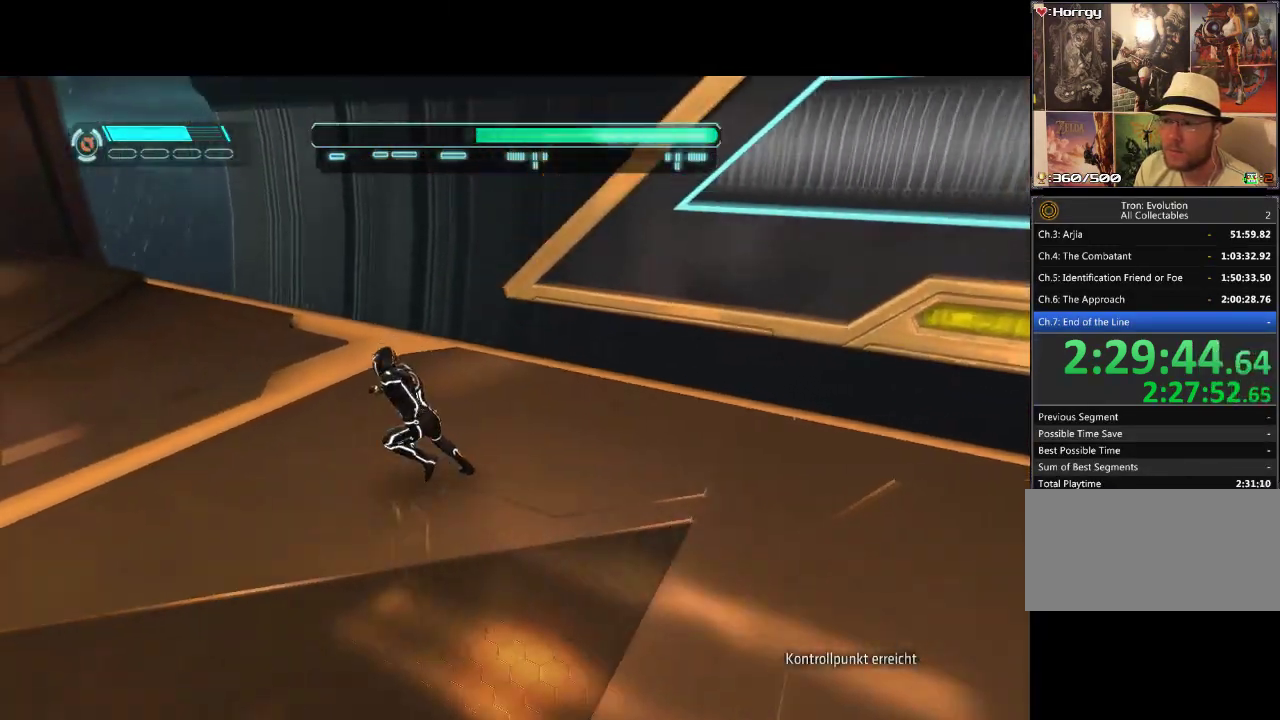
{"buttons": ["L1", "DPAD_LEFT"], "events": []}
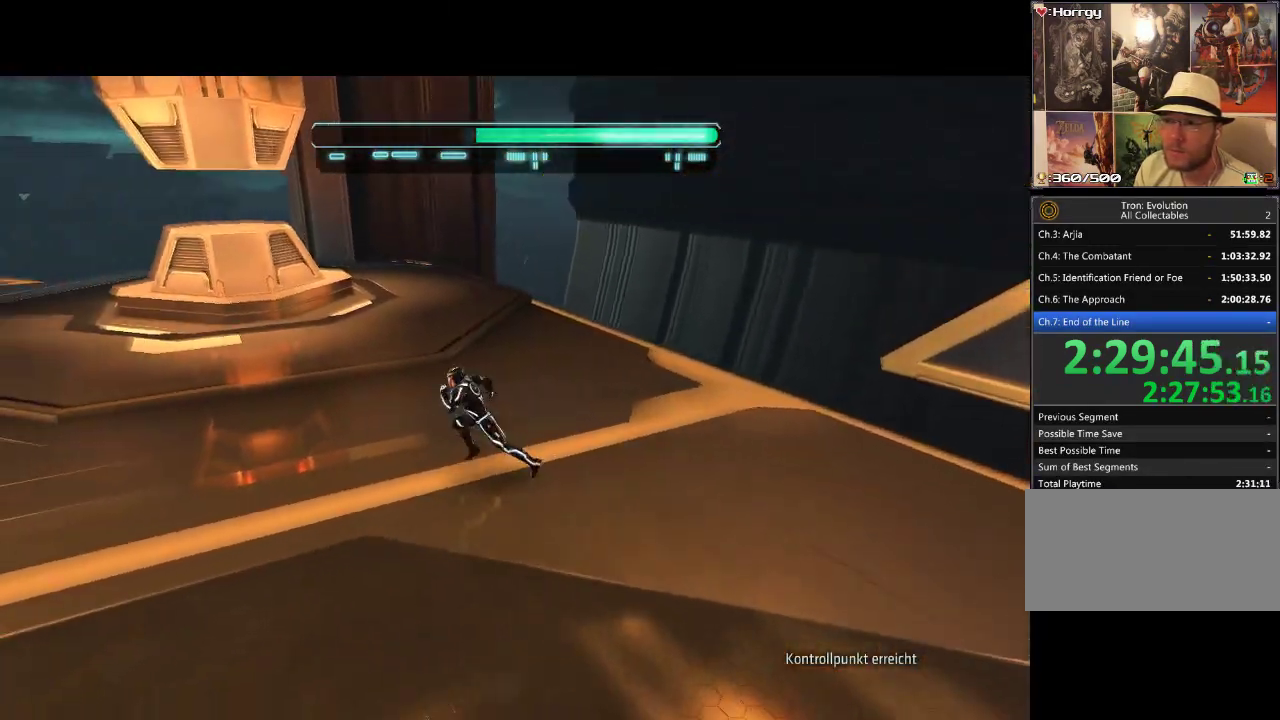
{"buttons": ["L1", "DPAD_LEFT"], "events": []}
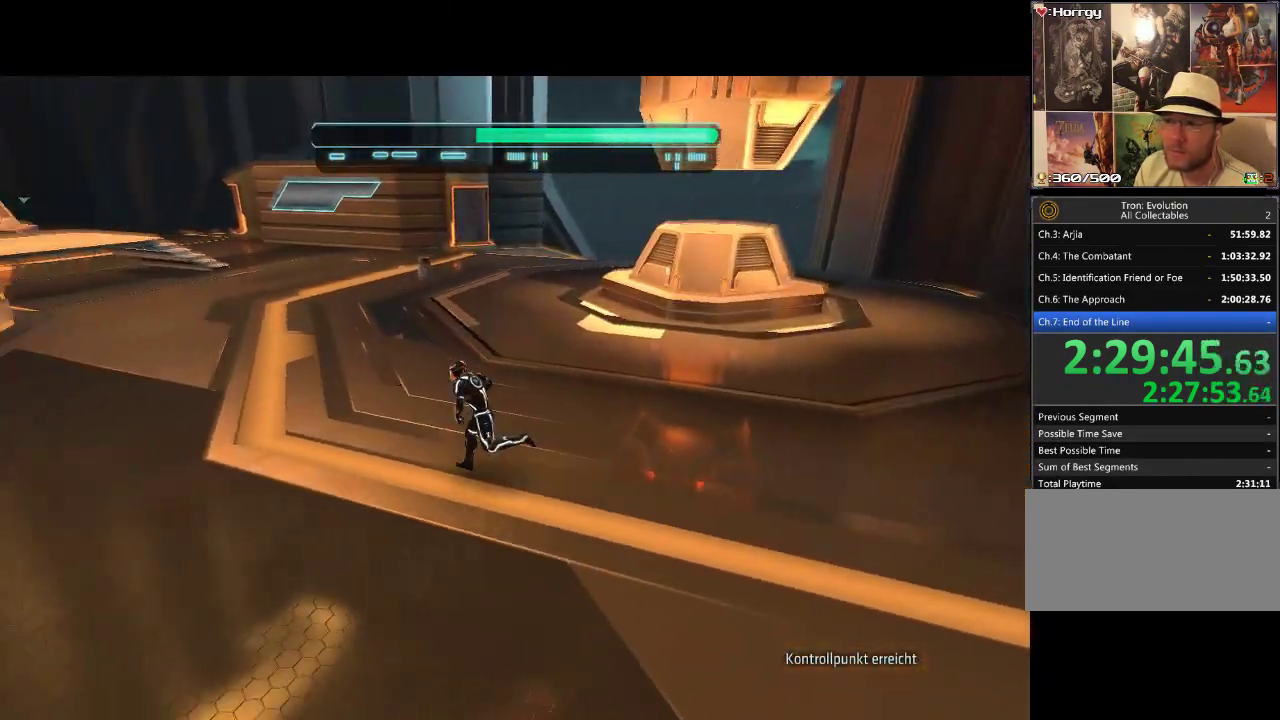
{"buttons": ["L1", "DPAD_UP"], "events": [[117, "DPAD_UP", "down"], [183, "DPAD_LEFT", "up"]]}
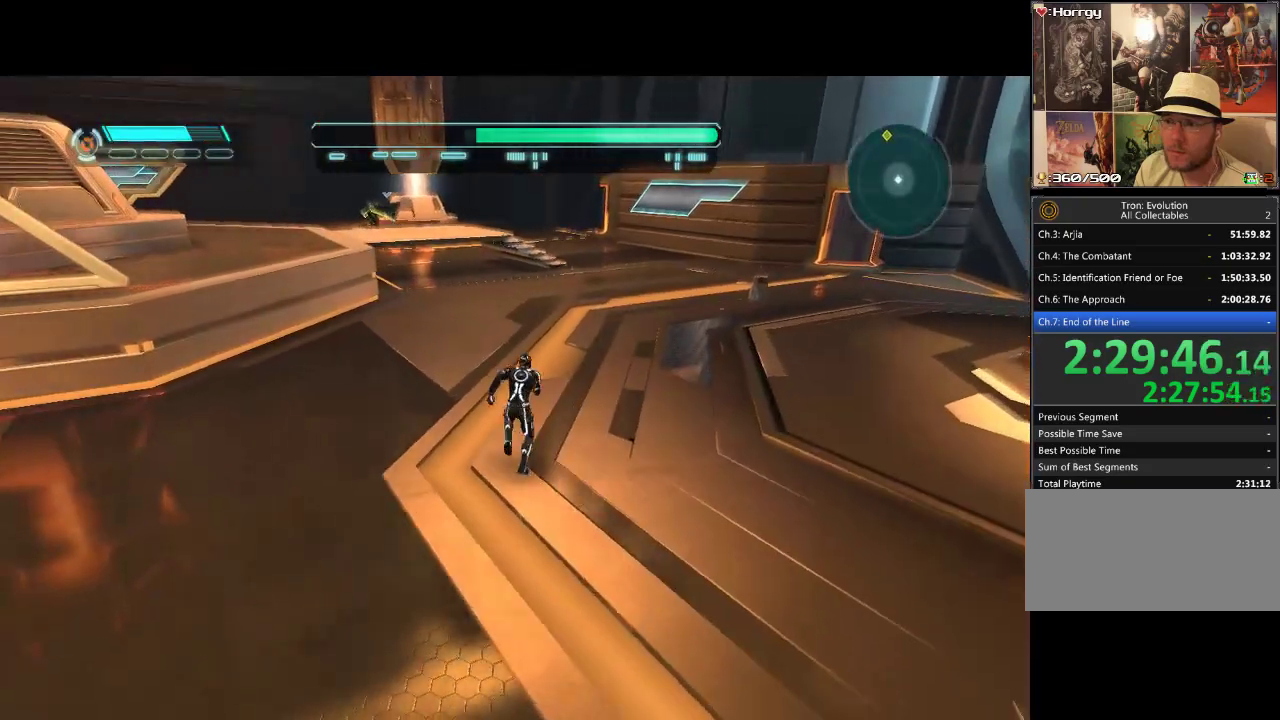
{"buttons": ["L1", "DPAD_UP", "DPAD_LEFT"], "events": [[183, "DPAD_LEFT", "down"]]}
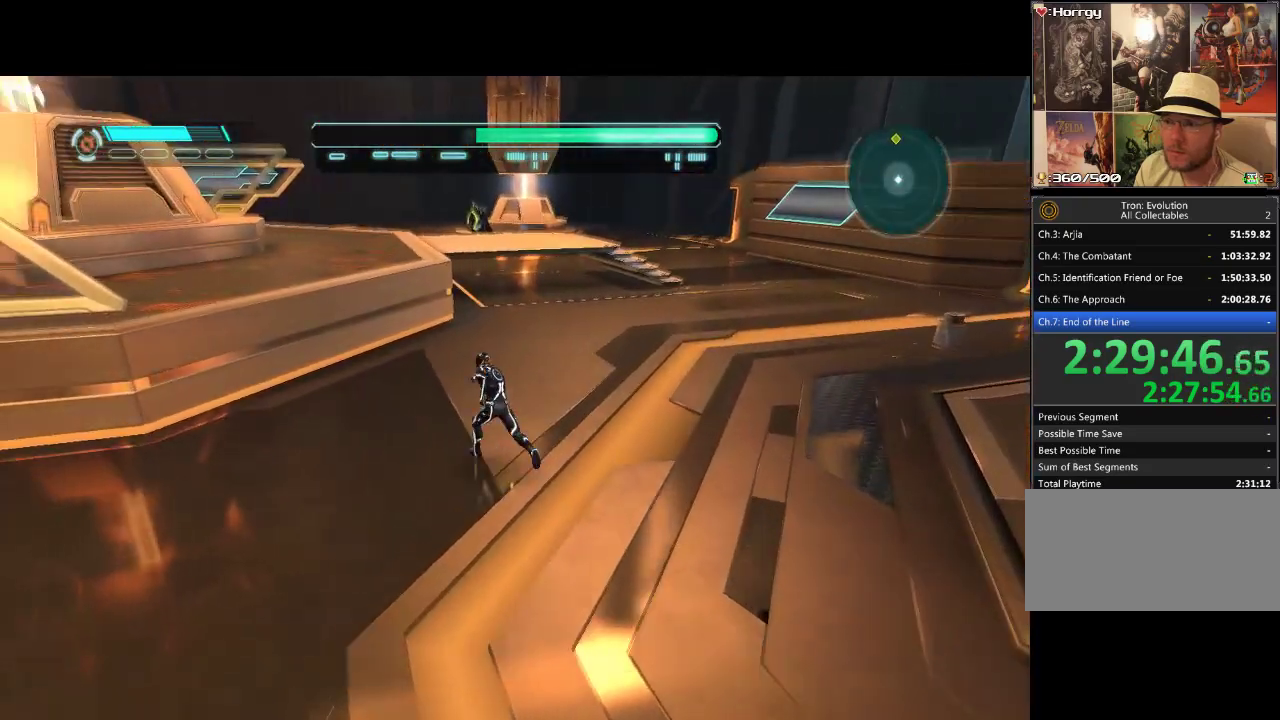
{"buttons": ["L1", "DPAD_UP"], "events": [[33, "DPAD_LEFT", "up"]]}
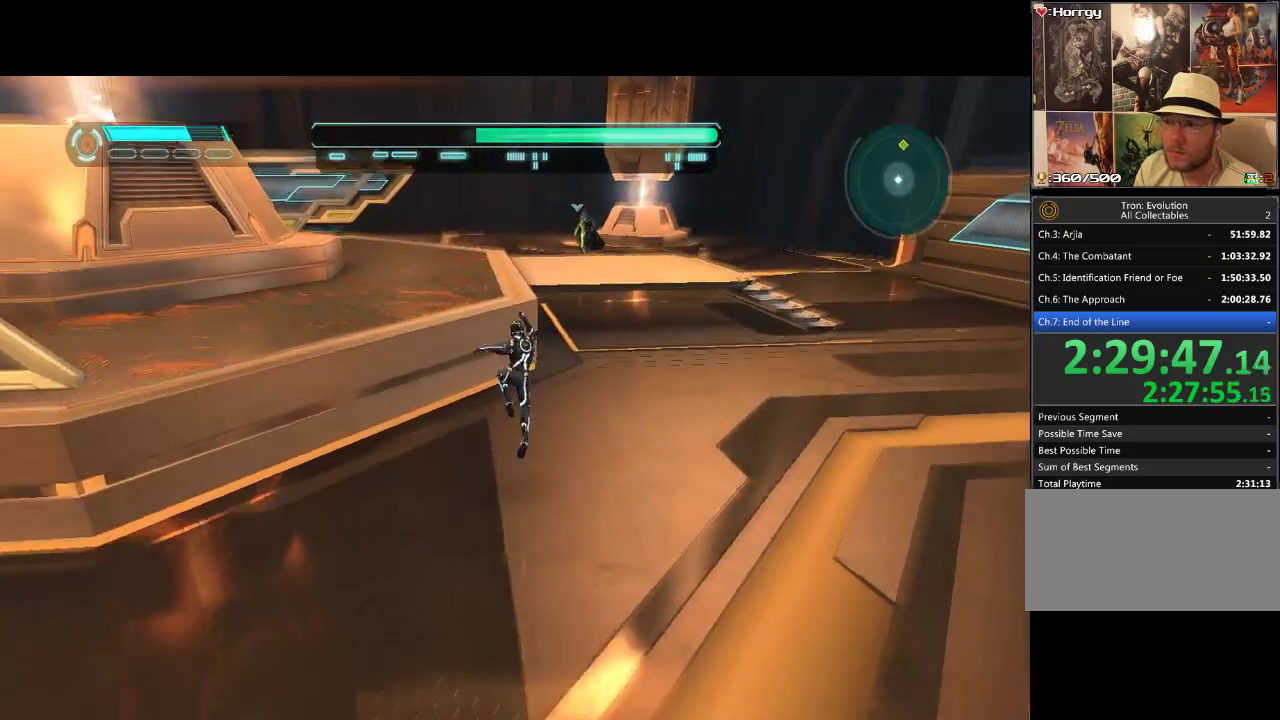
{"buttons": ["CIRCLE", "DPAD_UP", "DPAD_LEFT"], "events": [[83, "L1", "up"], [367, "DPAD_LEFT", "down"], [433, "CIRCLE", "down"]]}
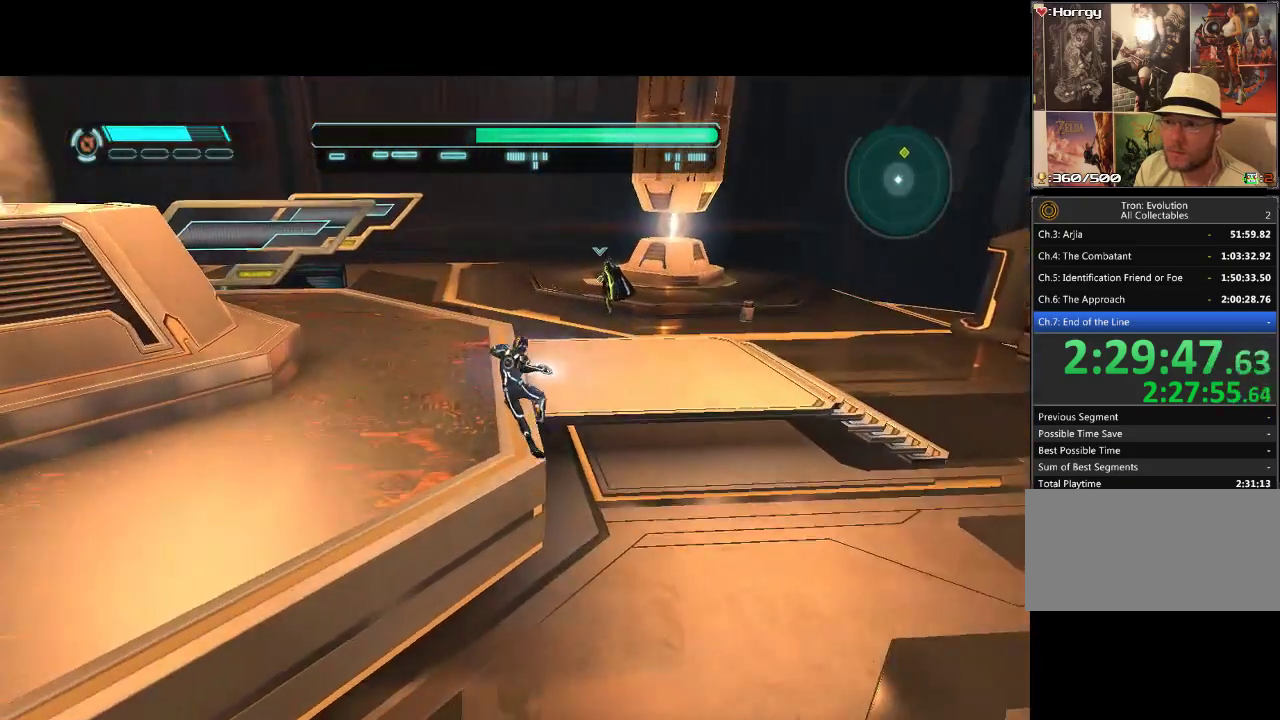
{"buttons": ["DPAD_UP", "DPAD_RIGHT"], "events": [[17, "CIRCLE", "up"], [100, "DPAD_LEFT", "up"], [367, "DPAD_RIGHT", "down"]]}
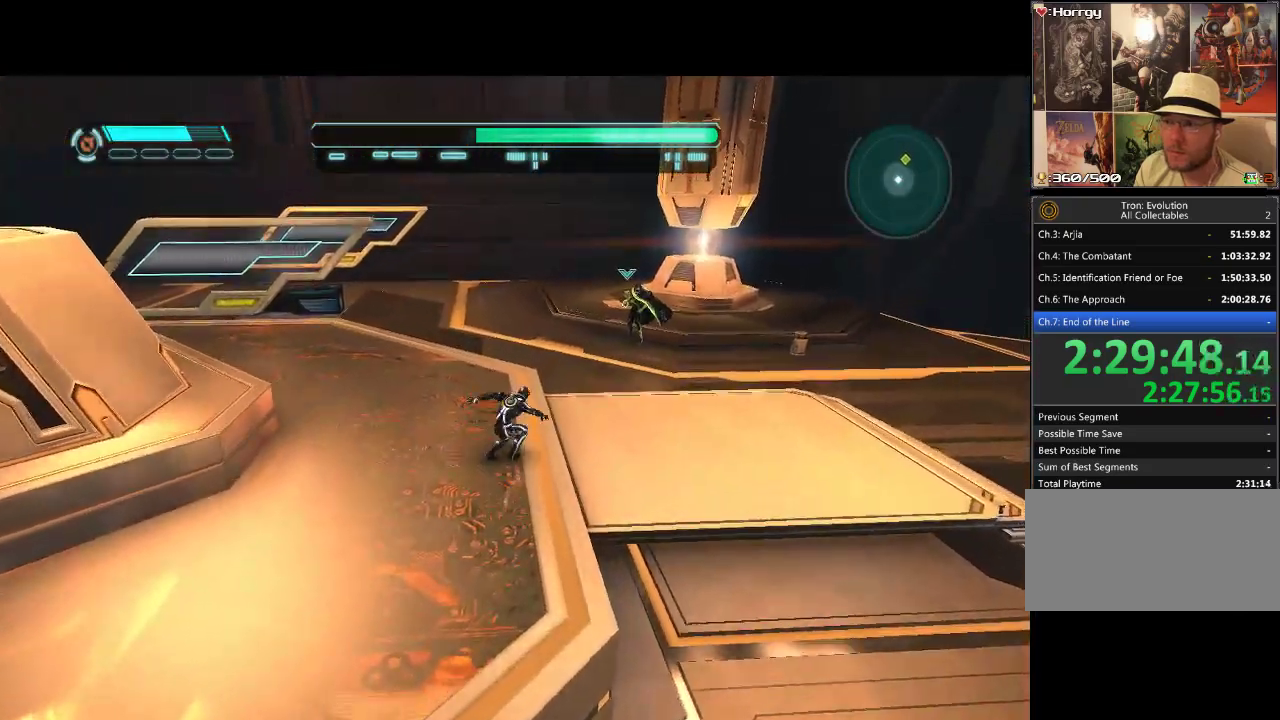
{"buttons": ["DPAD_UP"], "events": [[233, "DPAD_RIGHT", "up"]]}
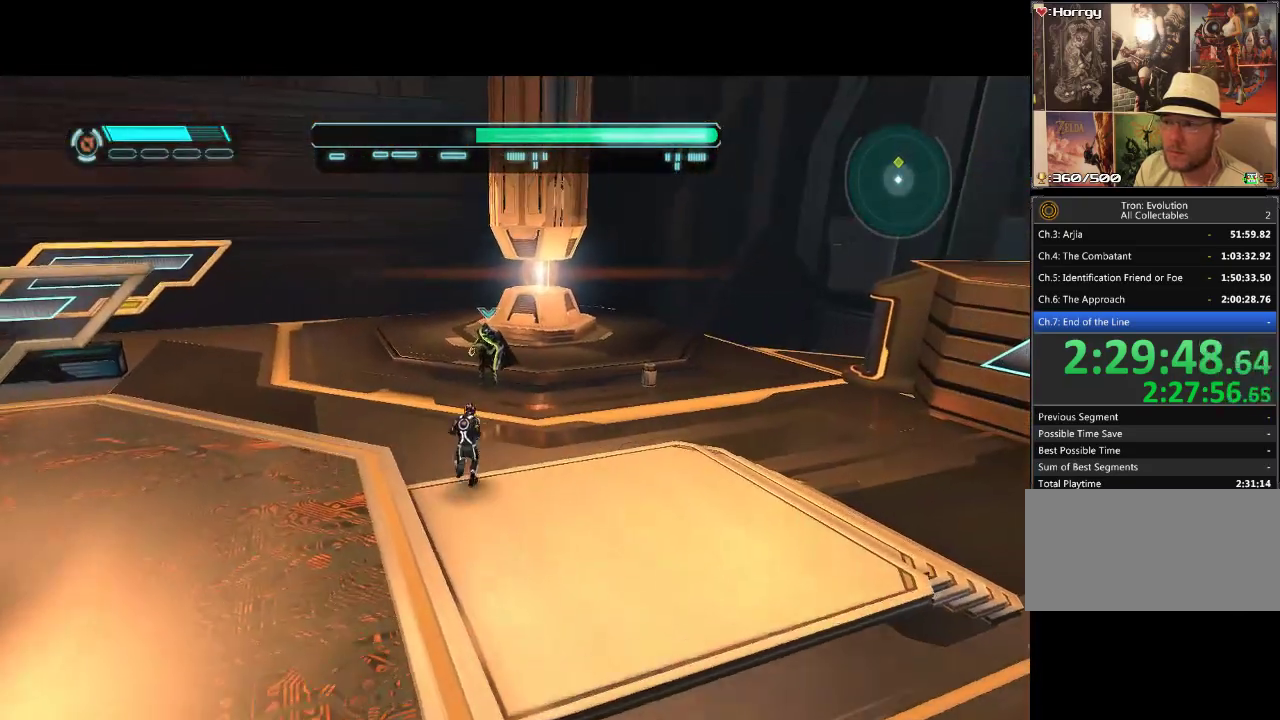
{"buttons": ["DPAD_UP"], "events": []}
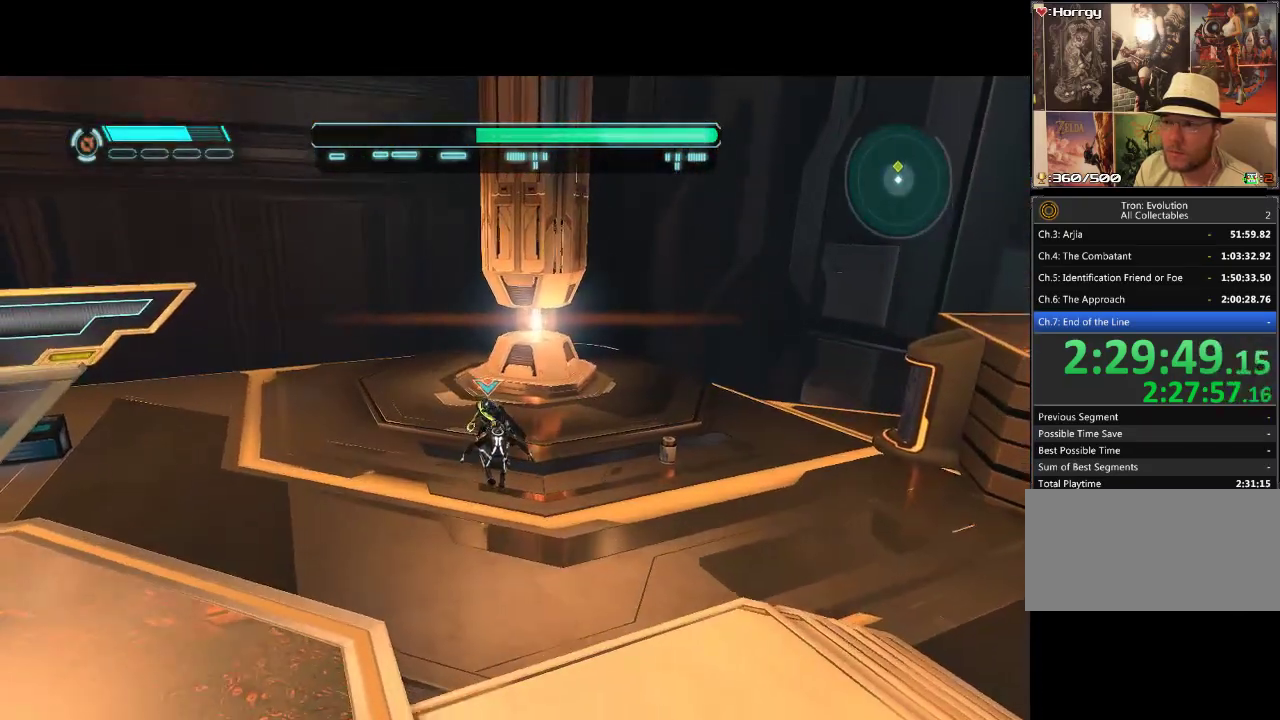
{"buttons": ["R1"], "events": [[17, "DPAD_UP", "up"], [267, "R1", "down"]]}
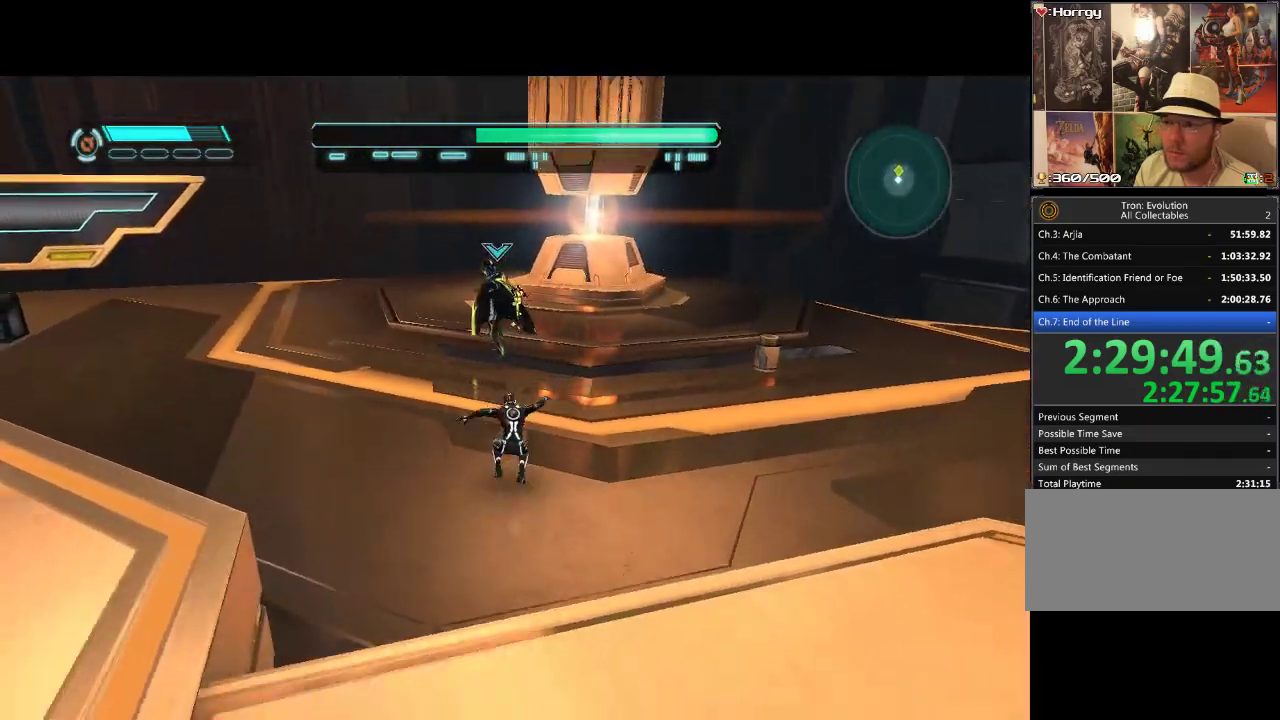
{"buttons": ["R1", "DPAD_UP"], "events": [[483, "DPAD_UP", "down"]]}
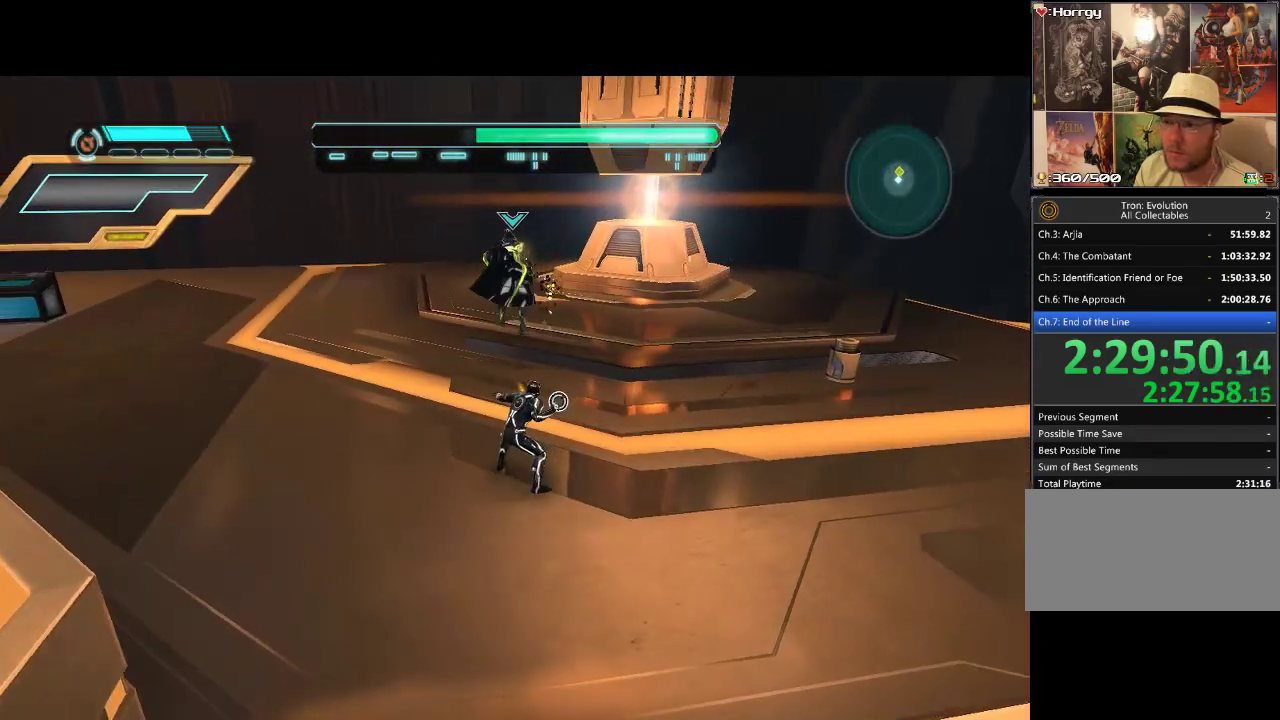
{"buttons": ["DPAD_UP", "DPAD_RIGHT"], "events": [[100, "DPAD_RIGHT", "down"], [100, "R1", "up"]]}
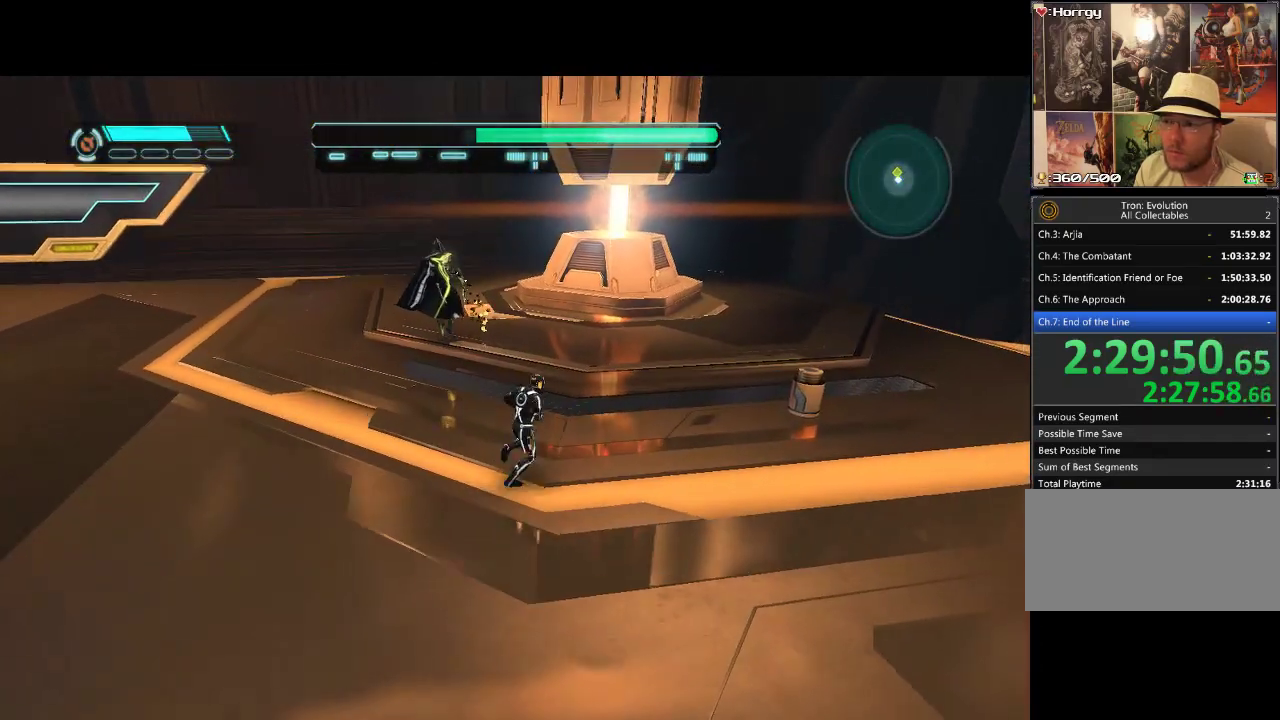
{"buttons": ["DPAD_UP"], "events": [[483, "DPAD_RIGHT", "up"]]}
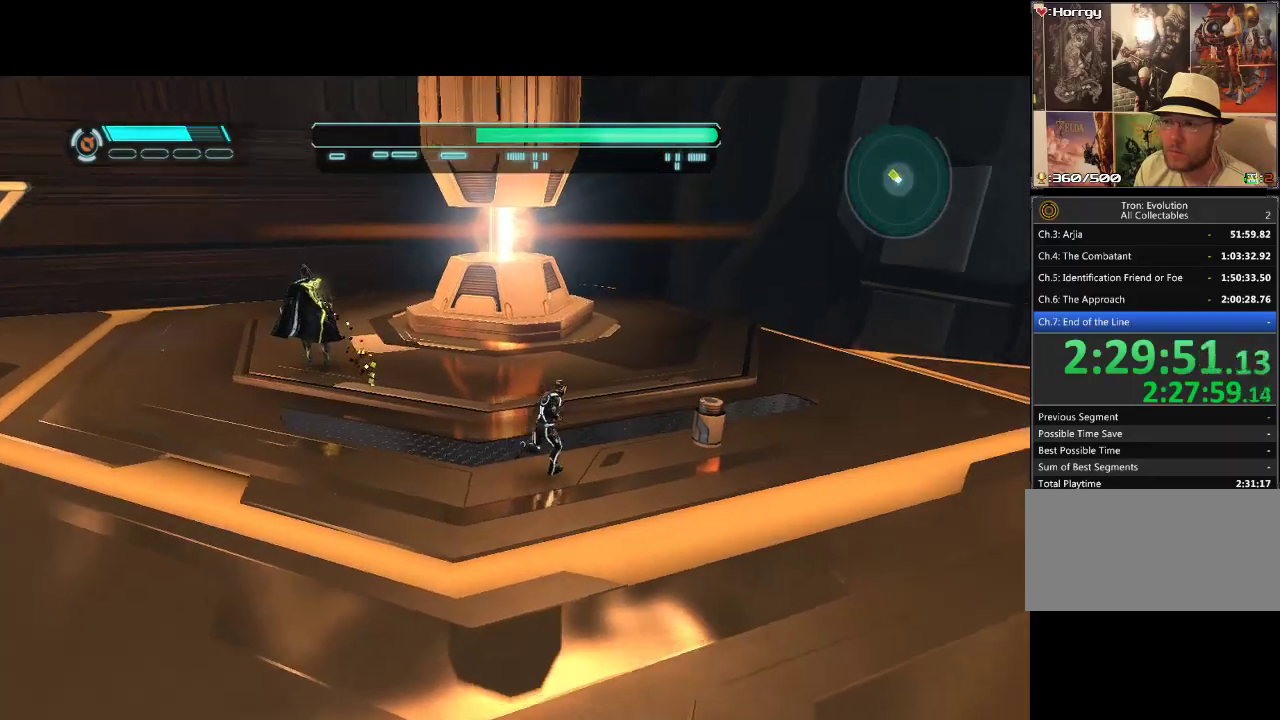
{"buttons": [], "events": [[233, "DPAD_UP", "up"]]}
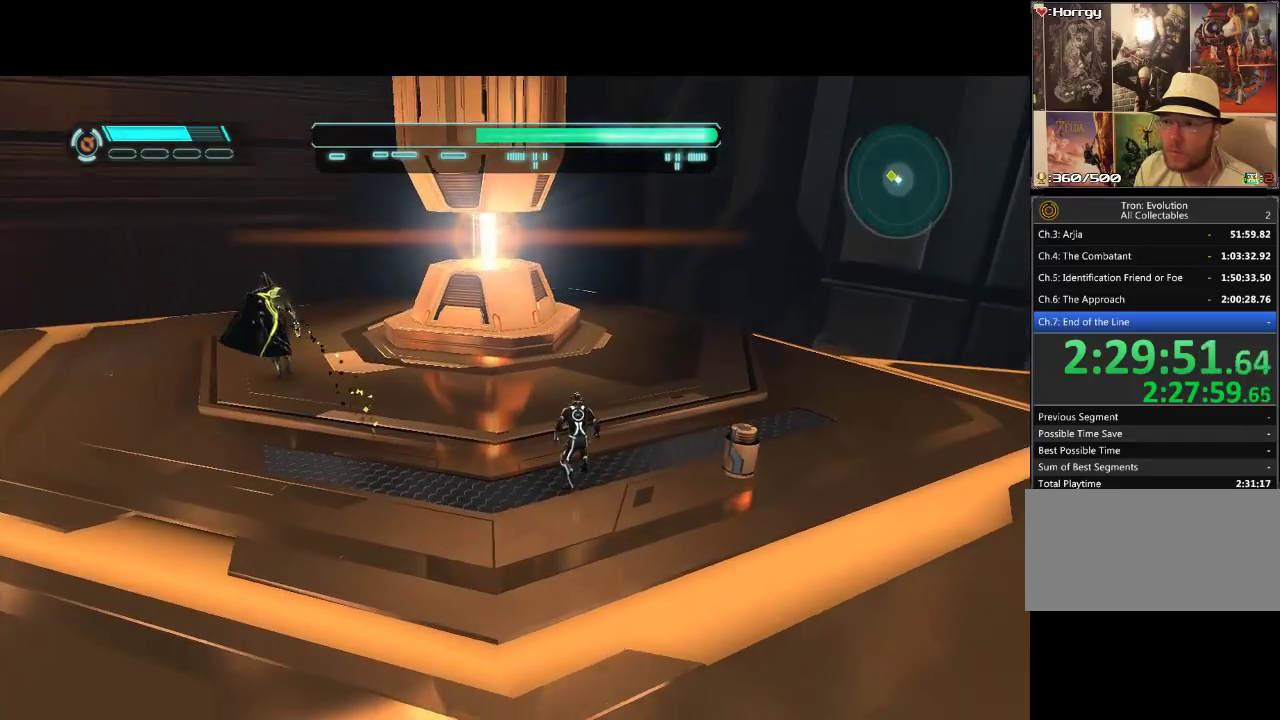
{"buttons": [], "events": []}
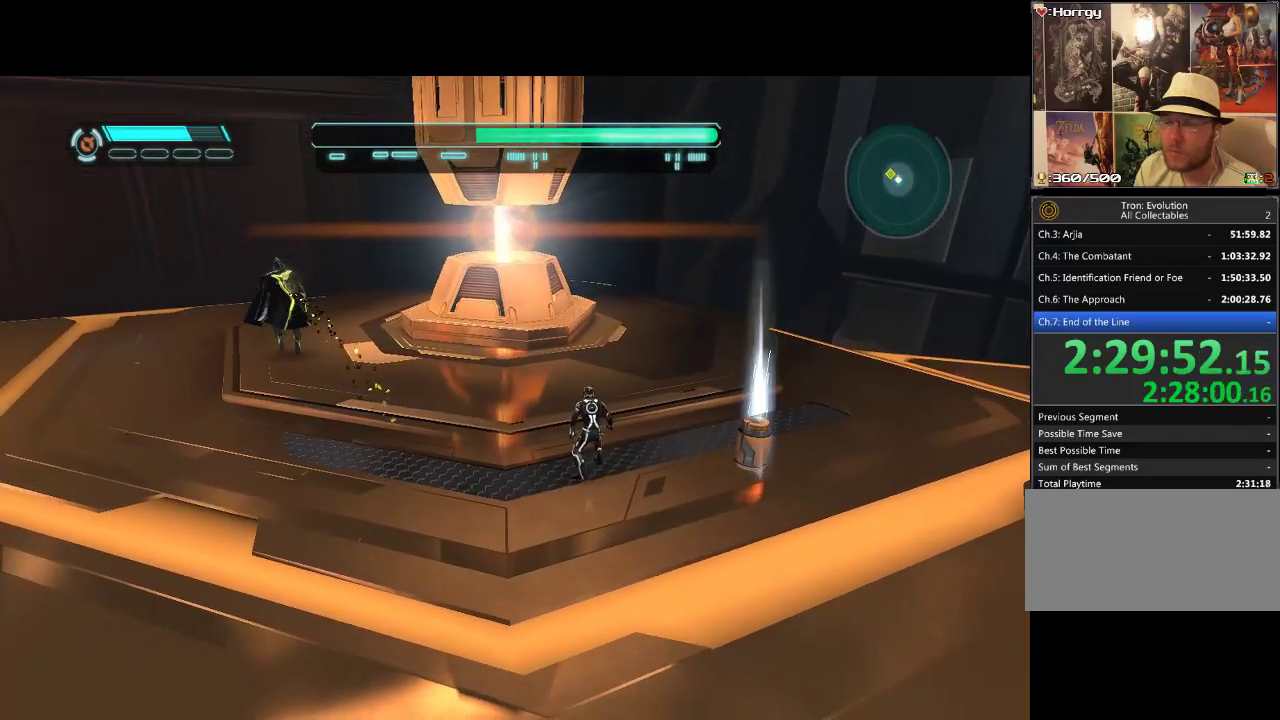
{"buttons": ["DPAD_UP"], "events": [[450, "DPAD_UP", "down"]]}
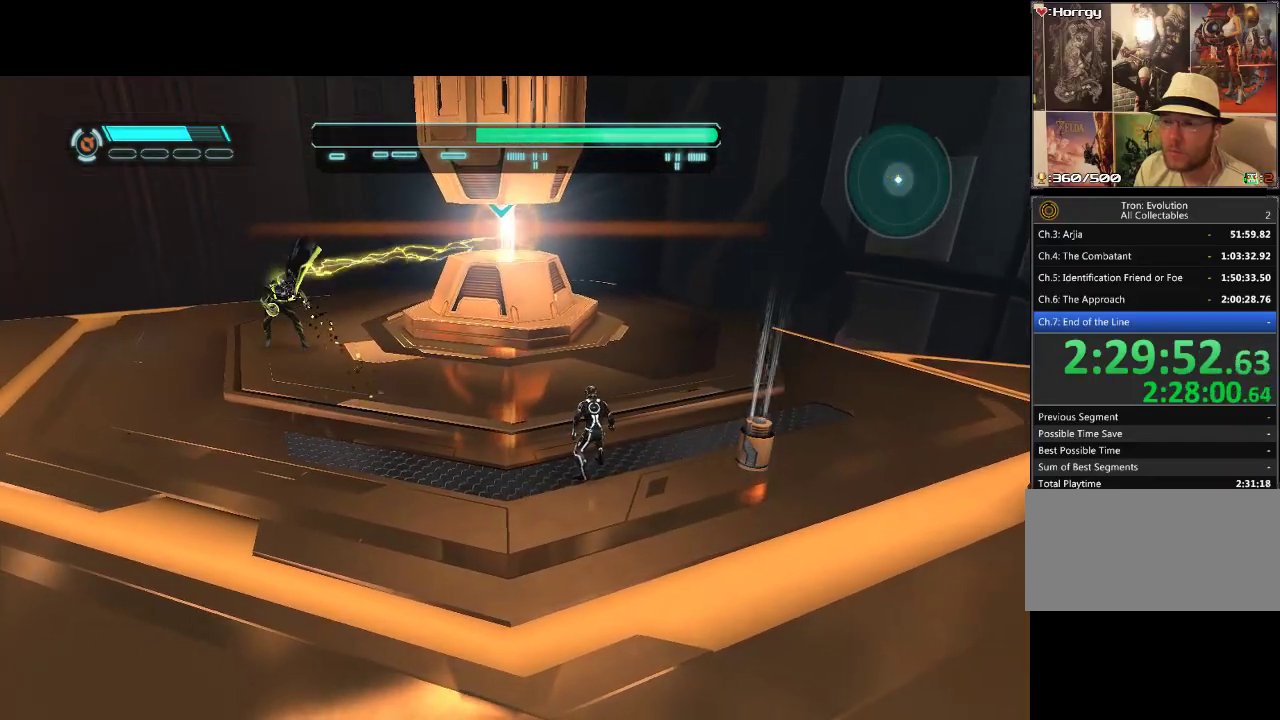
{"buttons": ["DPAD_DOWN", "DPAD_RIGHT"], "events": [[33, "DPAD_RIGHT", "down"], [83, "DPAD_UP", "up"], [217, "DPAD_UP", "down"], [283, "DPAD_RIGHT", "up"], [350, "DPAD_RIGHT", "down"], [433, "DPAD_UP", "up"], [467, "DPAD_DOWN", "down"]]}
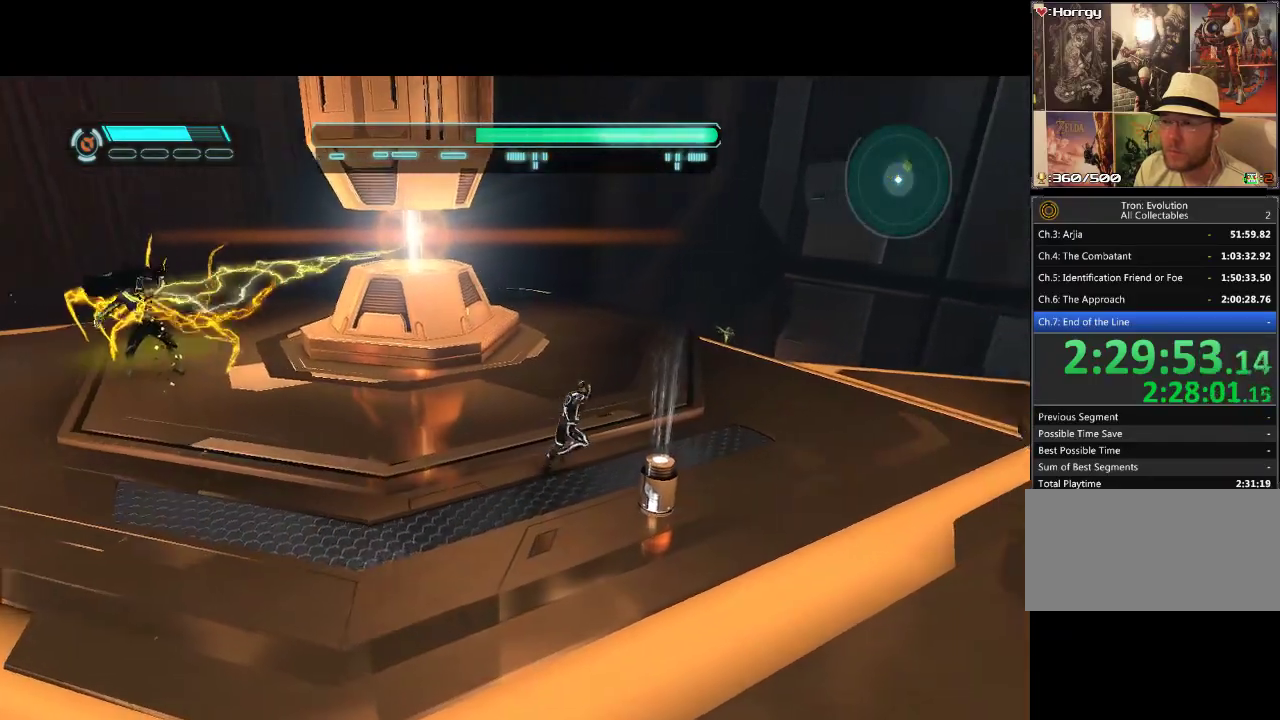
{"buttons": ["L1", "DPAD_DOWN", "DPAD_RIGHT"], "events": [[100, "L1", "down"]]}
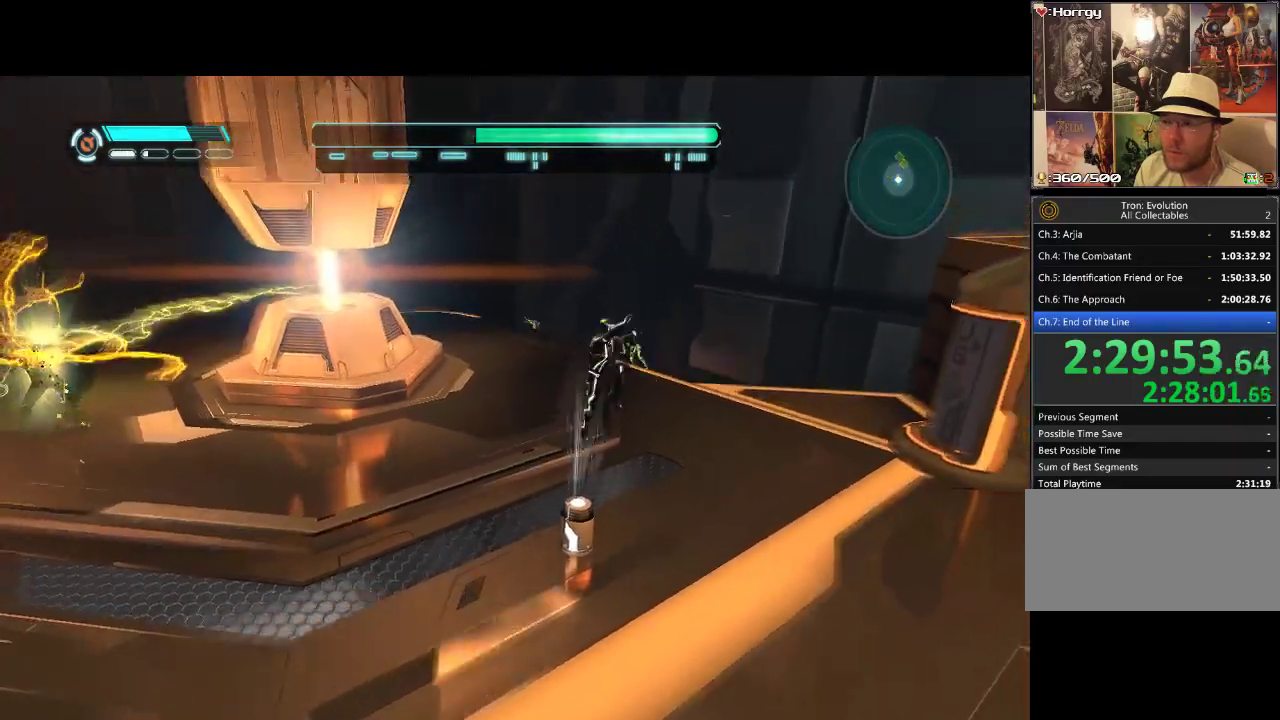
{"buttons": ["DPAD_LEFT"], "events": [[50, "DPAD_RIGHT", "up"], [67, "L1", "up"], [117, "DPAD_DOWN", "up"], [167, "DPAD_LEFT", "down"], [267, "DPAD_UP", "down"], [467, "DPAD_UP", "up"]]}
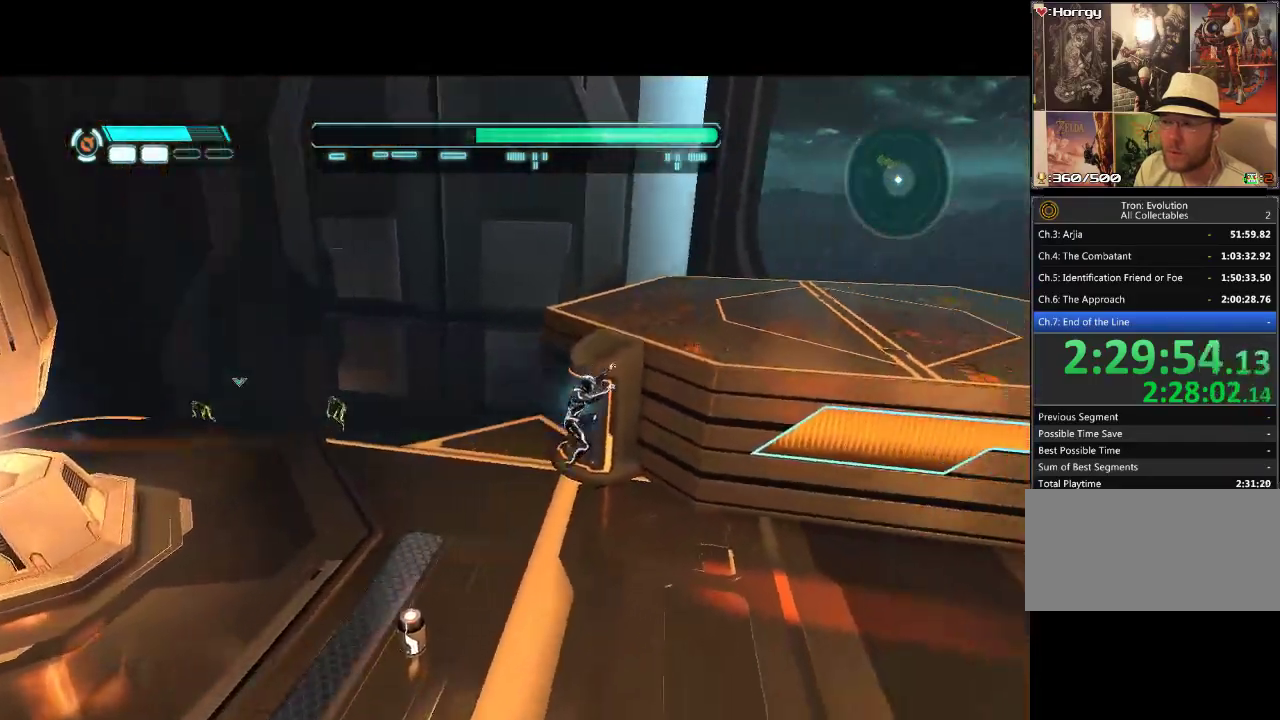
{"buttons": ["DPAD_LEFT"], "events": [[317, "R2", "down"], [433, "R2", "up"]]}
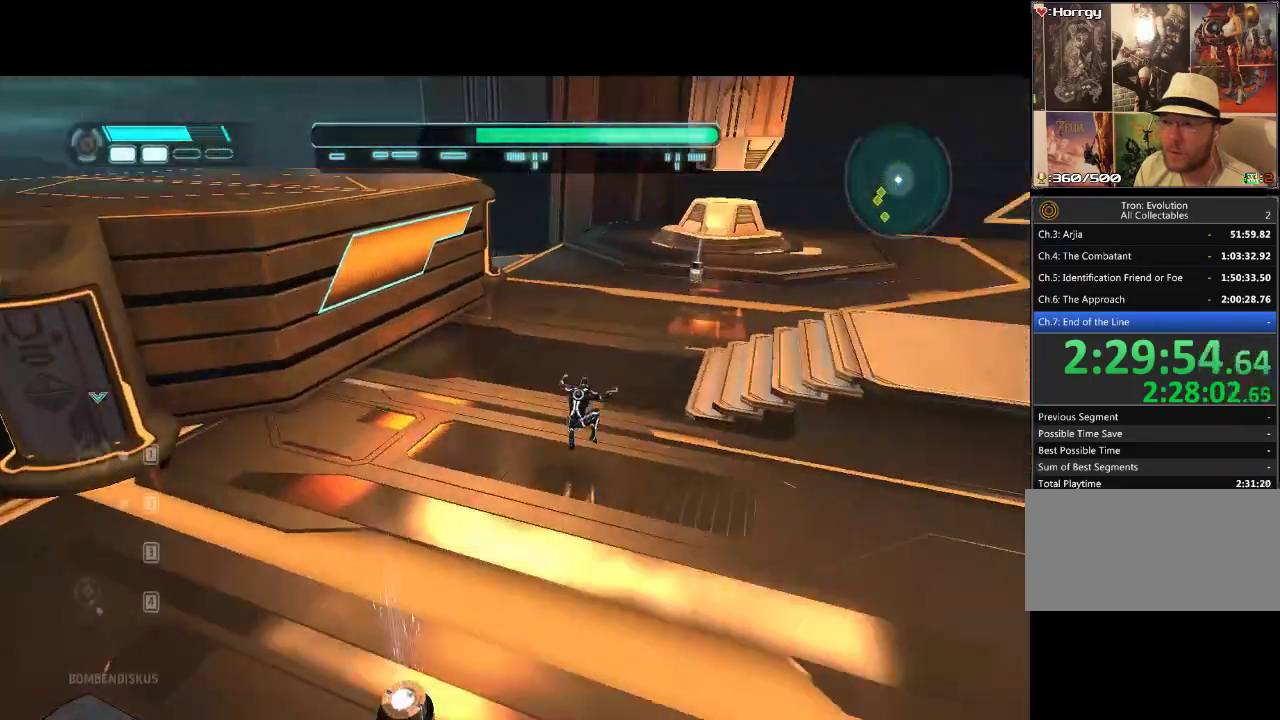
{"buttons": ["DPAD_DOWN", "DPAD_LEFT"], "events": [[333, "DPAD_DOWN", "down"]]}